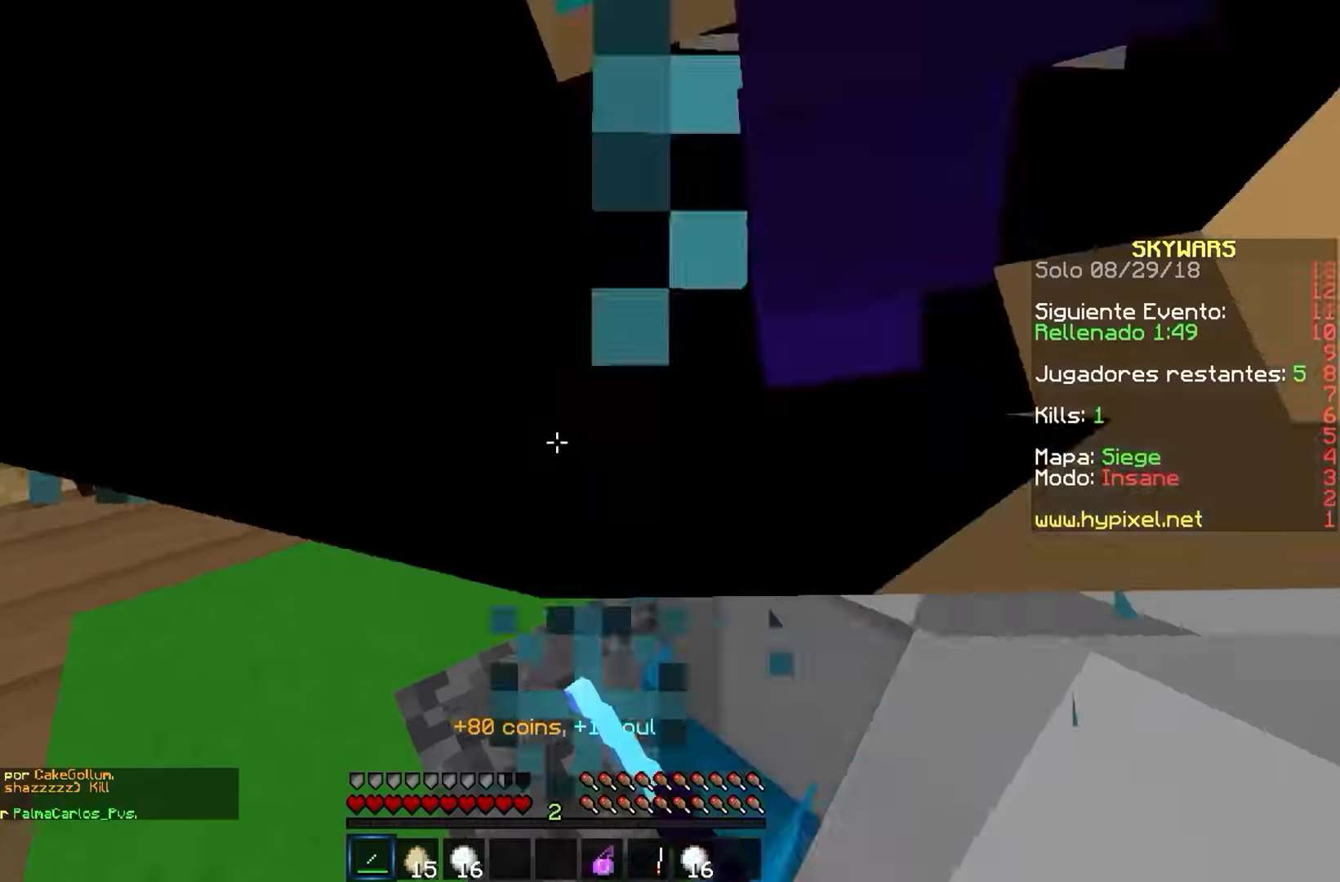
Gameplay with keyboard and mouse; each line is a JSON object with the keys and mouse buttons held at the frame after it. "events" lists presses ("down") and releases ("up") of "a", "d", "s", "w", "mouse_left" and "mouse_right" between this image and that frame as [ms after this image, input, new state], when the widget could be followed in between. "mouse_left", "mouse_right" = the "left", "right" buttons of the "mouse" list. No other keys are recorded. Fast repeated clicks can show as one long hold. Mouse movement is not recorded.
{"keys": ["a"], "mouse": ["left"], "events": [[84, "mouse_left", "up"], [117, "mouse_left", "down"], [117, "w", "down"], [217, "mouse_left", "up"], [250, "mouse_left", "down"], [434, "w", "up"]]}
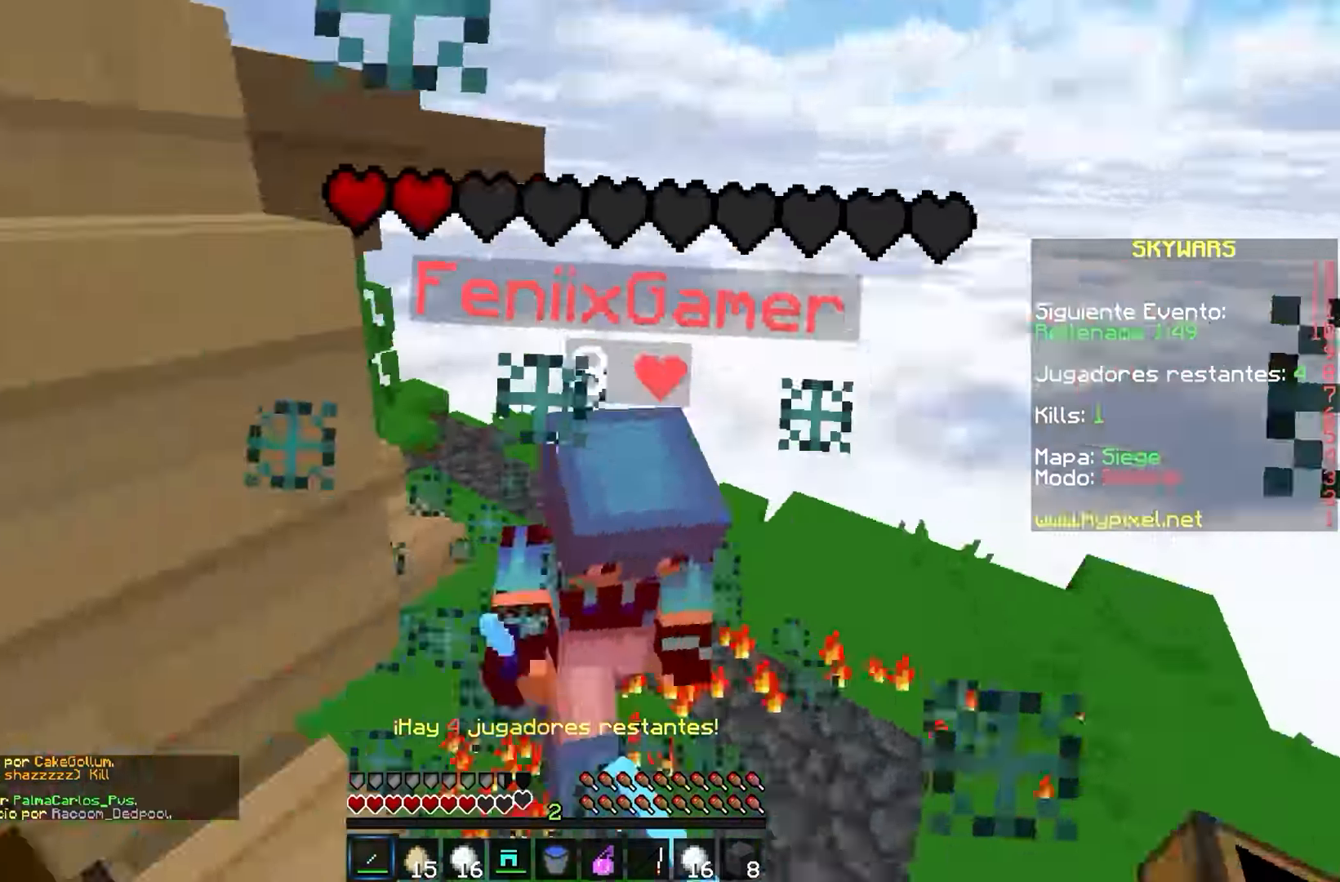
{"keys": ["w"], "mouse": ["left"], "events": [[17, "mouse_left", "up"], [34, "mouse_left", "down"], [100, "w", "down"], [167, "mouse_left", "up"], [184, "mouse_left", "down"], [250, "a", "up"]]}
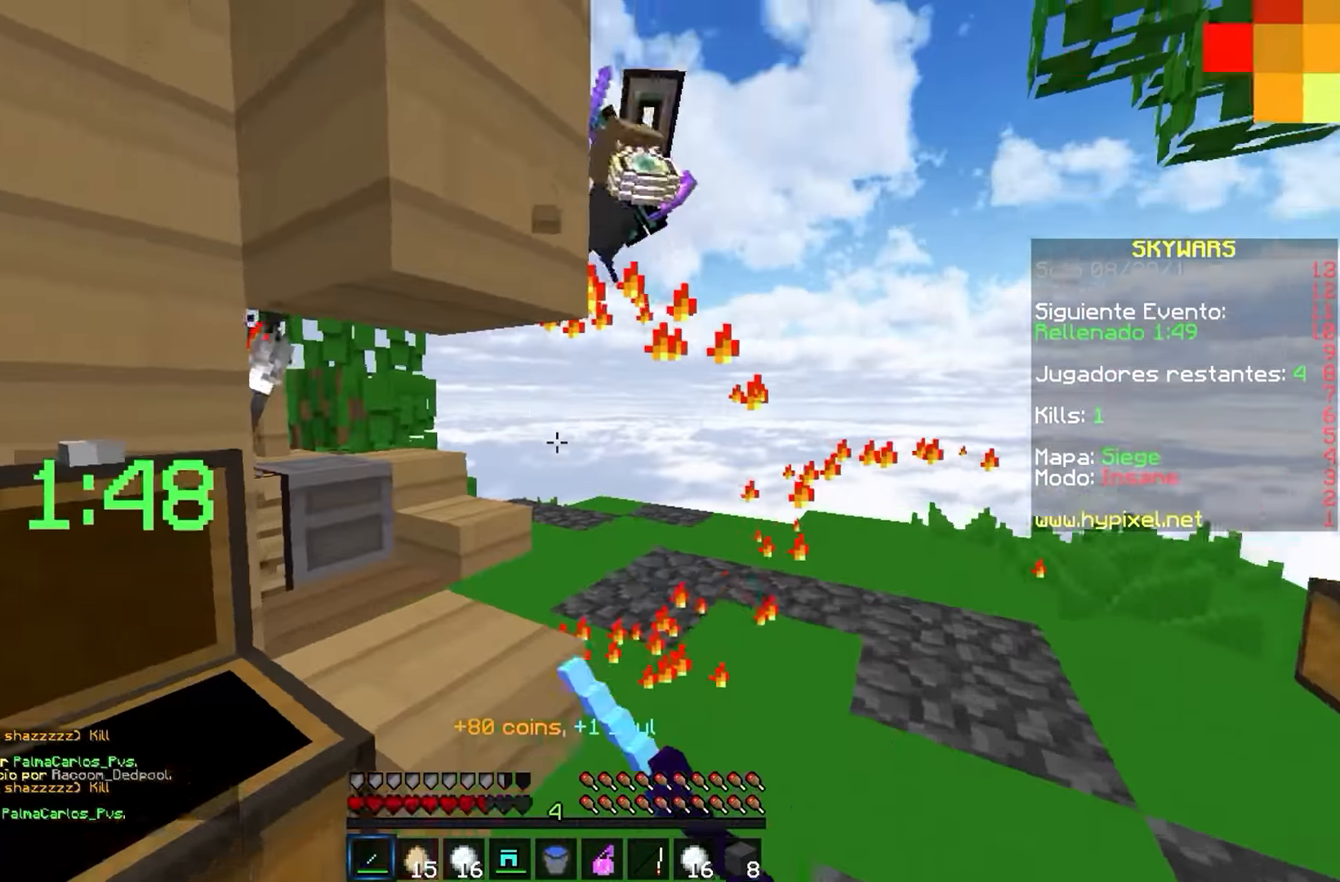
{"keys": ["w"], "mouse": [], "events": [[84, "mouse_left", "up"], [100, "mouse_left", "down"], [117, "d", "down"], [250, "mouse_left", "up"], [450, "d", "up"]]}
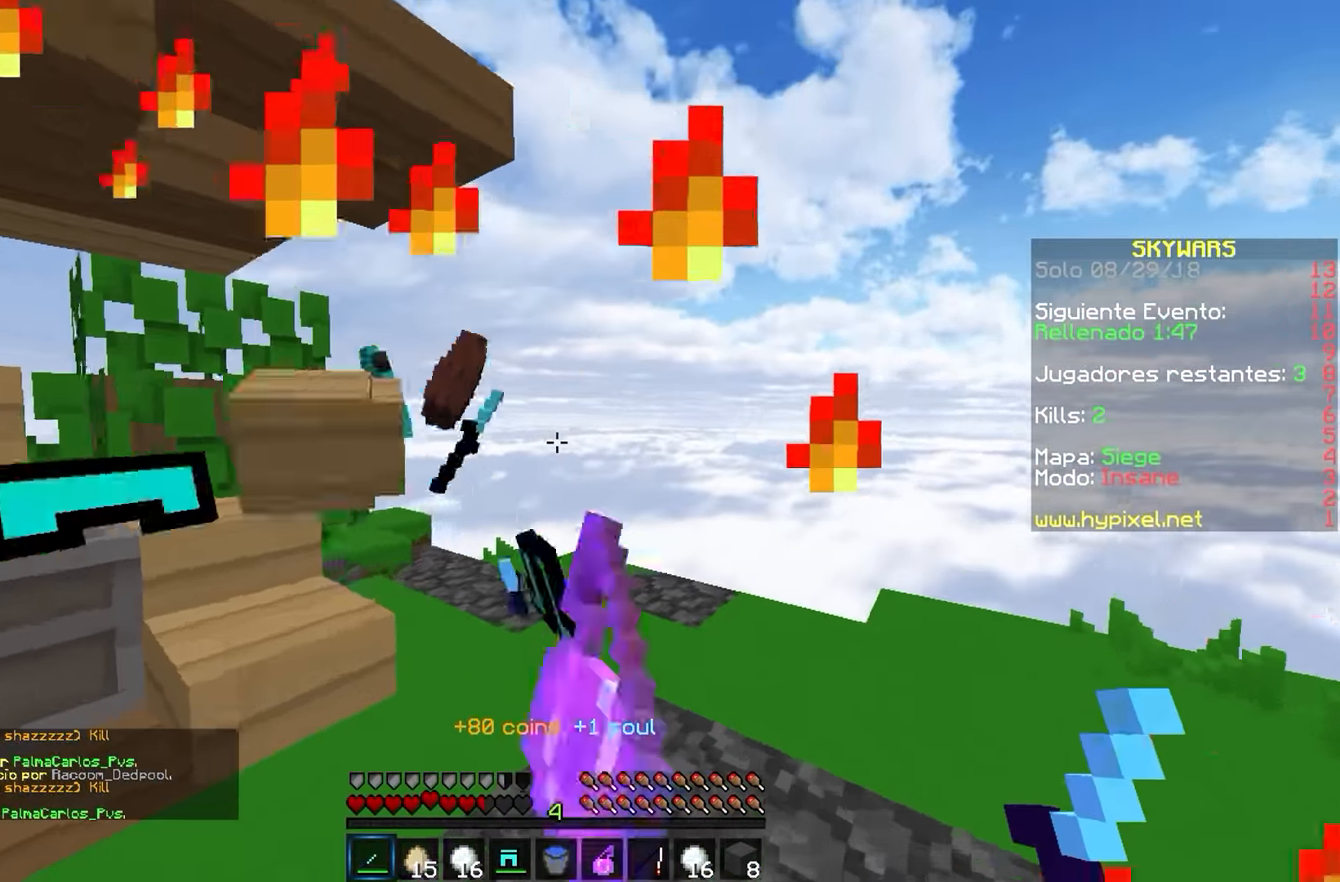
{"keys": ["a", "w"], "mouse": [], "events": [[184, "a", "down"]]}
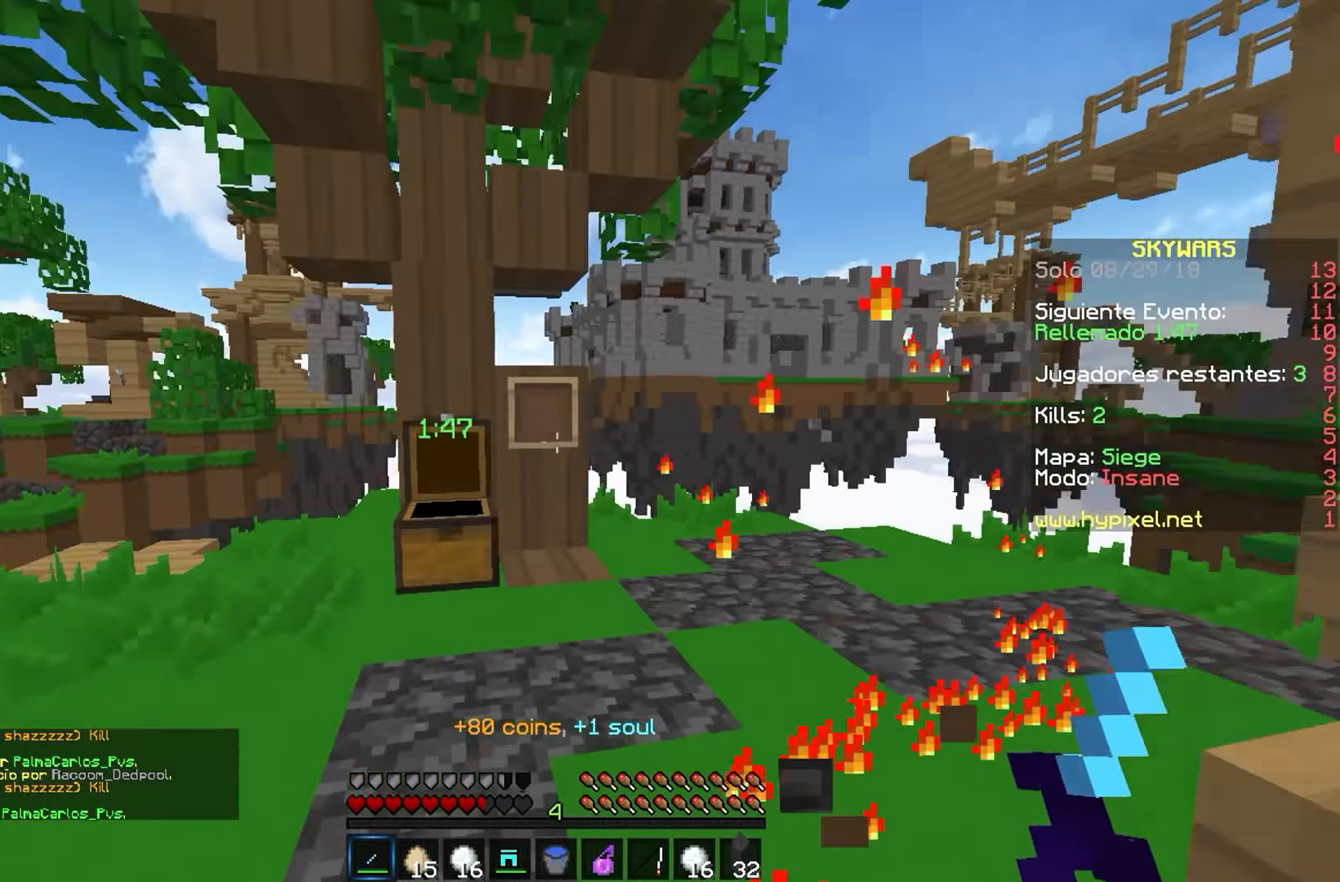
{"keys": ["d", "w"], "mouse": [], "events": [[250, "a", "up"], [334, "d", "down"]]}
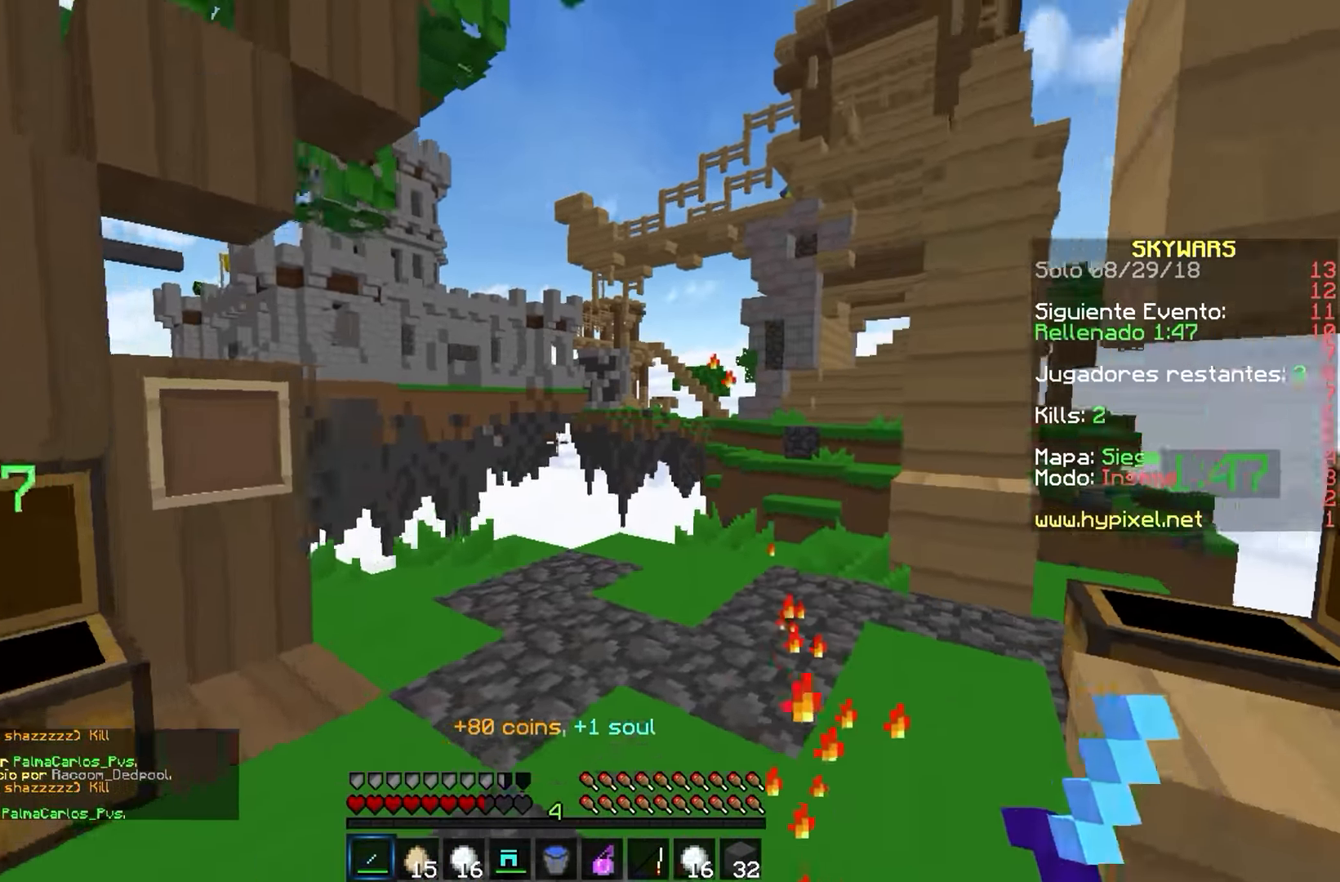
{"keys": ["w"], "mouse": [], "events": [[334, "d", "up"]]}
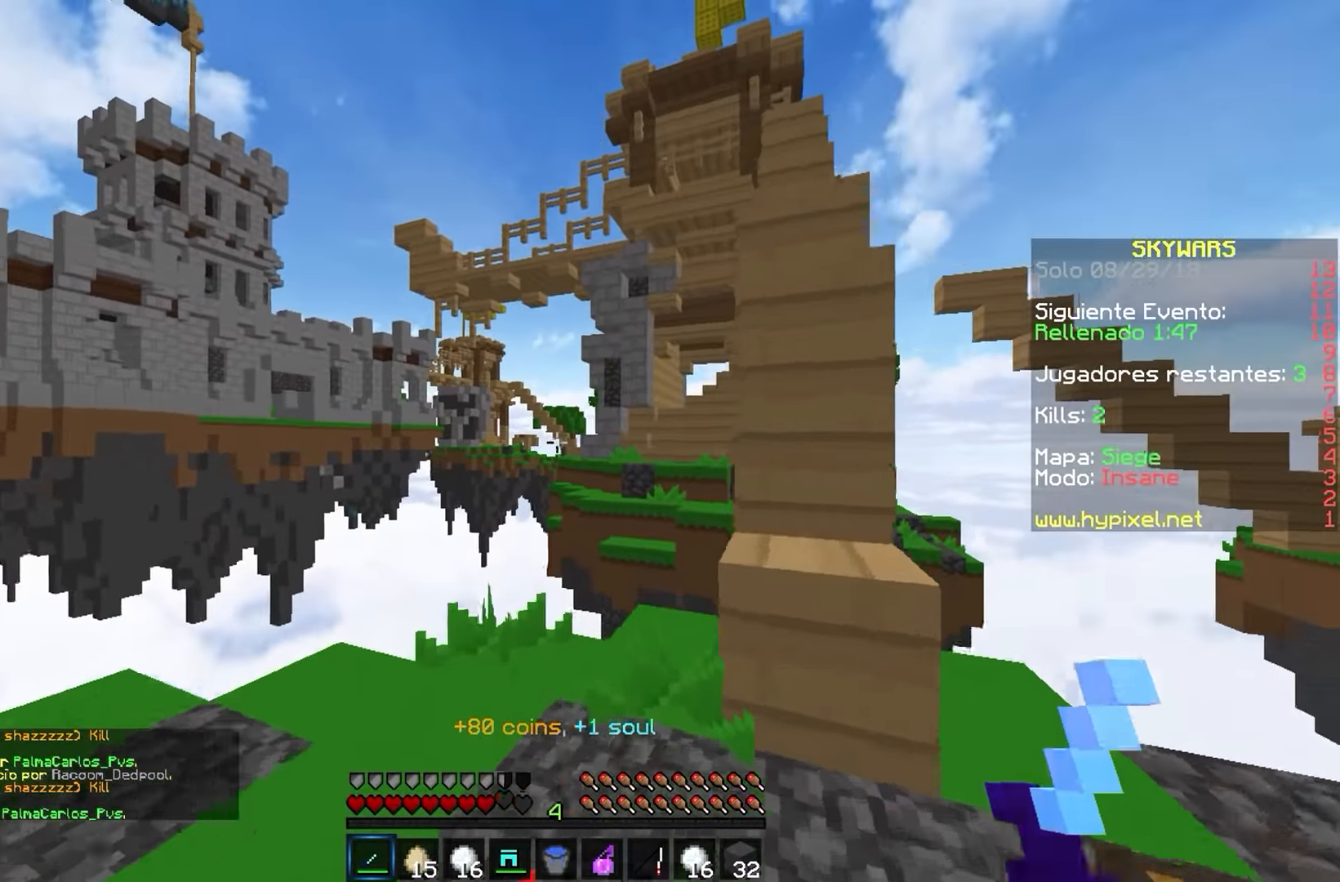
{"keys": ["a", "w"], "mouse": [], "events": [[100, "a", "down"]]}
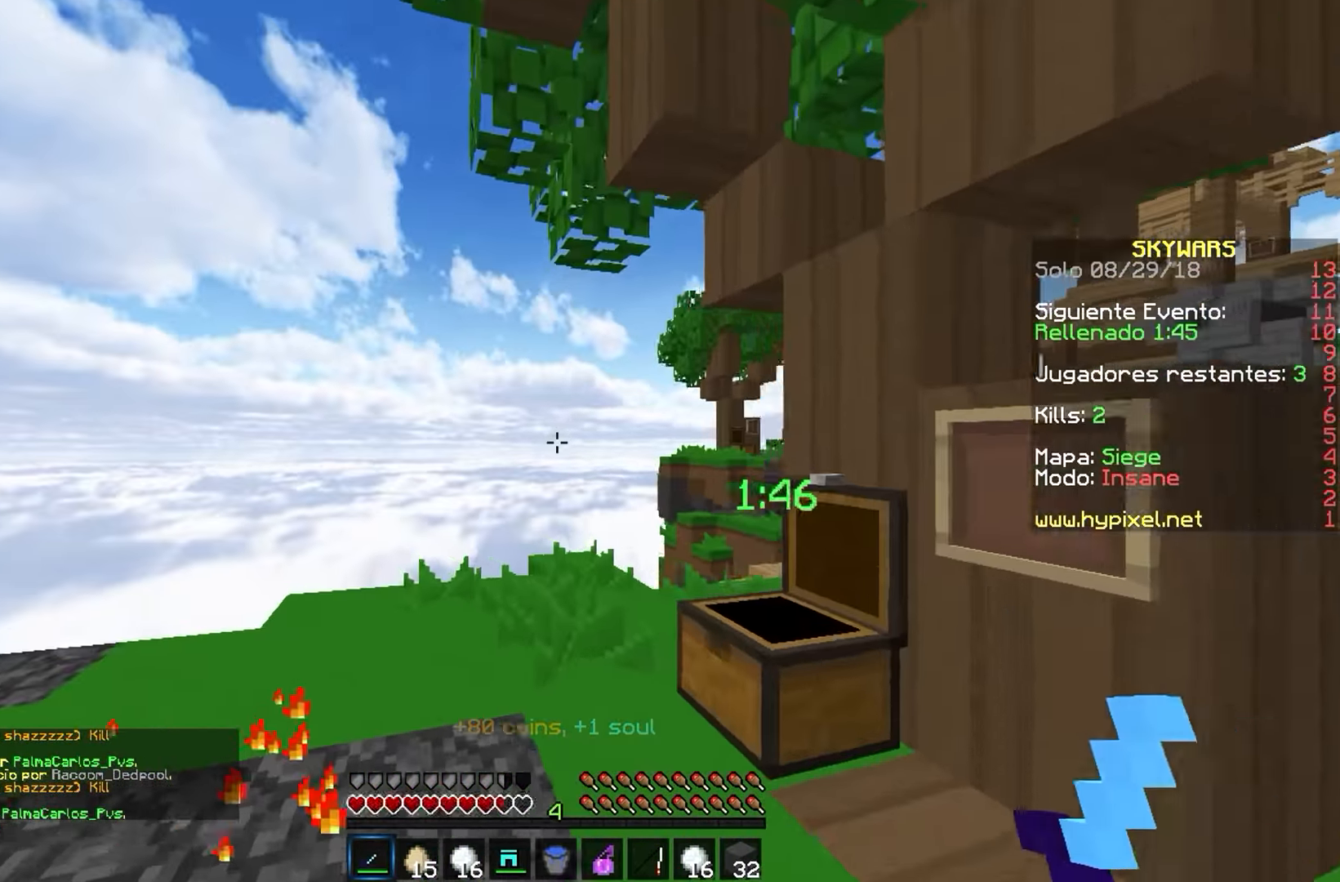
{"keys": ["d", "s"], "mouse": [], "events": [[167, "w", "up"], [250, "s", "down"], [384, "d", "down"], [417, "a", "up"]]}
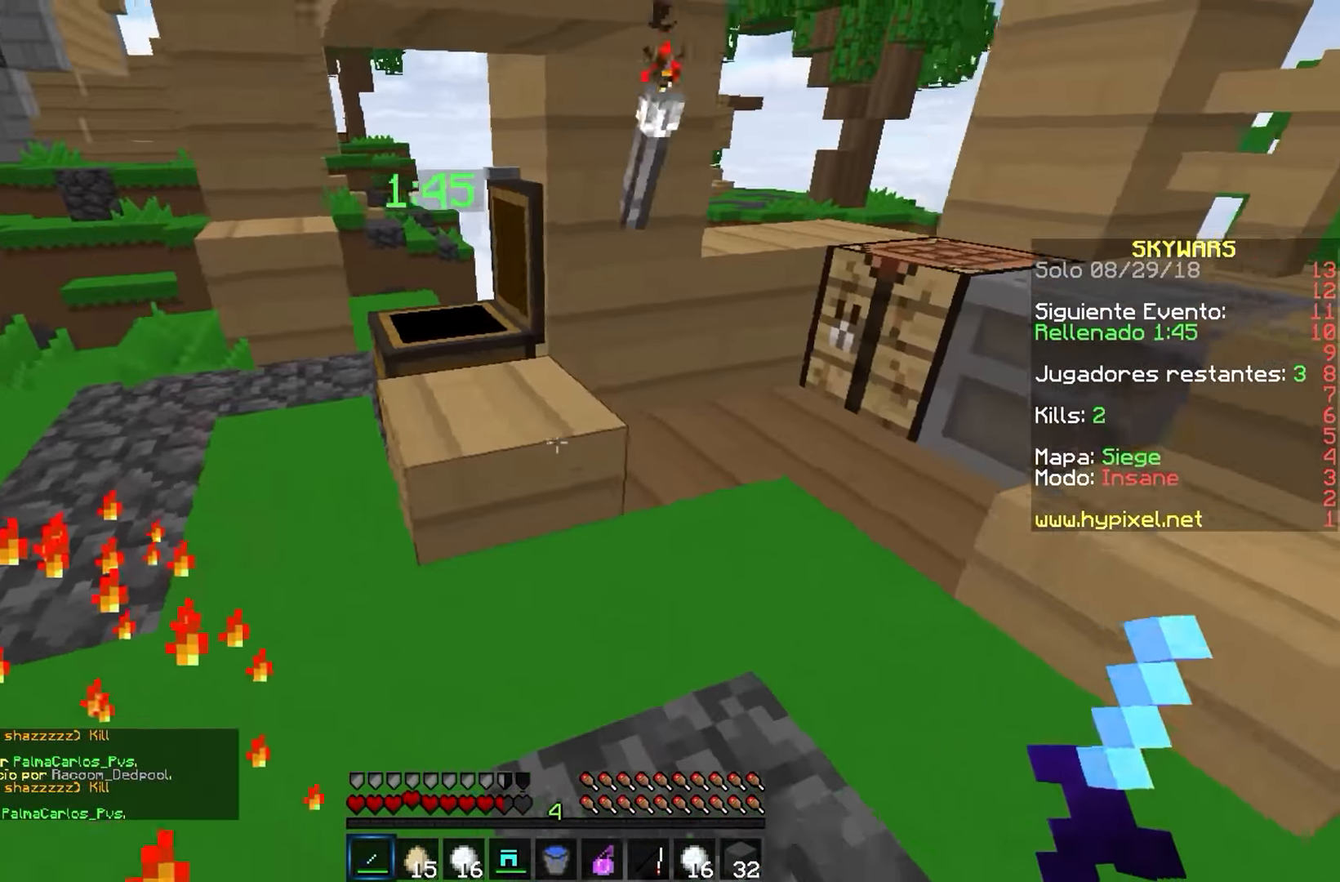
{"keys": ["a", "w"], "mouse": [], "events": [[17, "s", "up"], [284, "w", "down"], [350, "a", "down"], [384, "d", "up"]]}
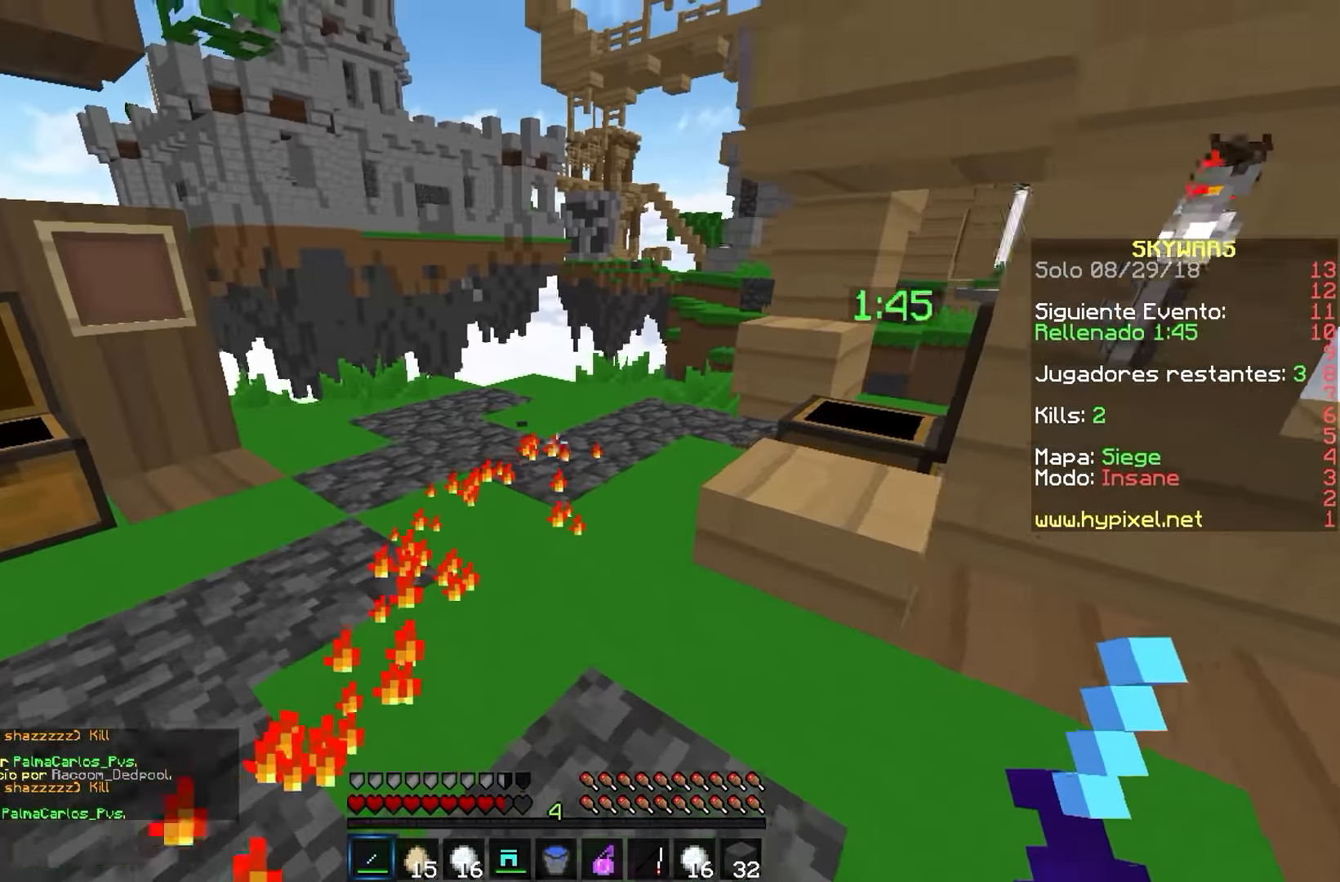
{"keys": [], "mouse": []}
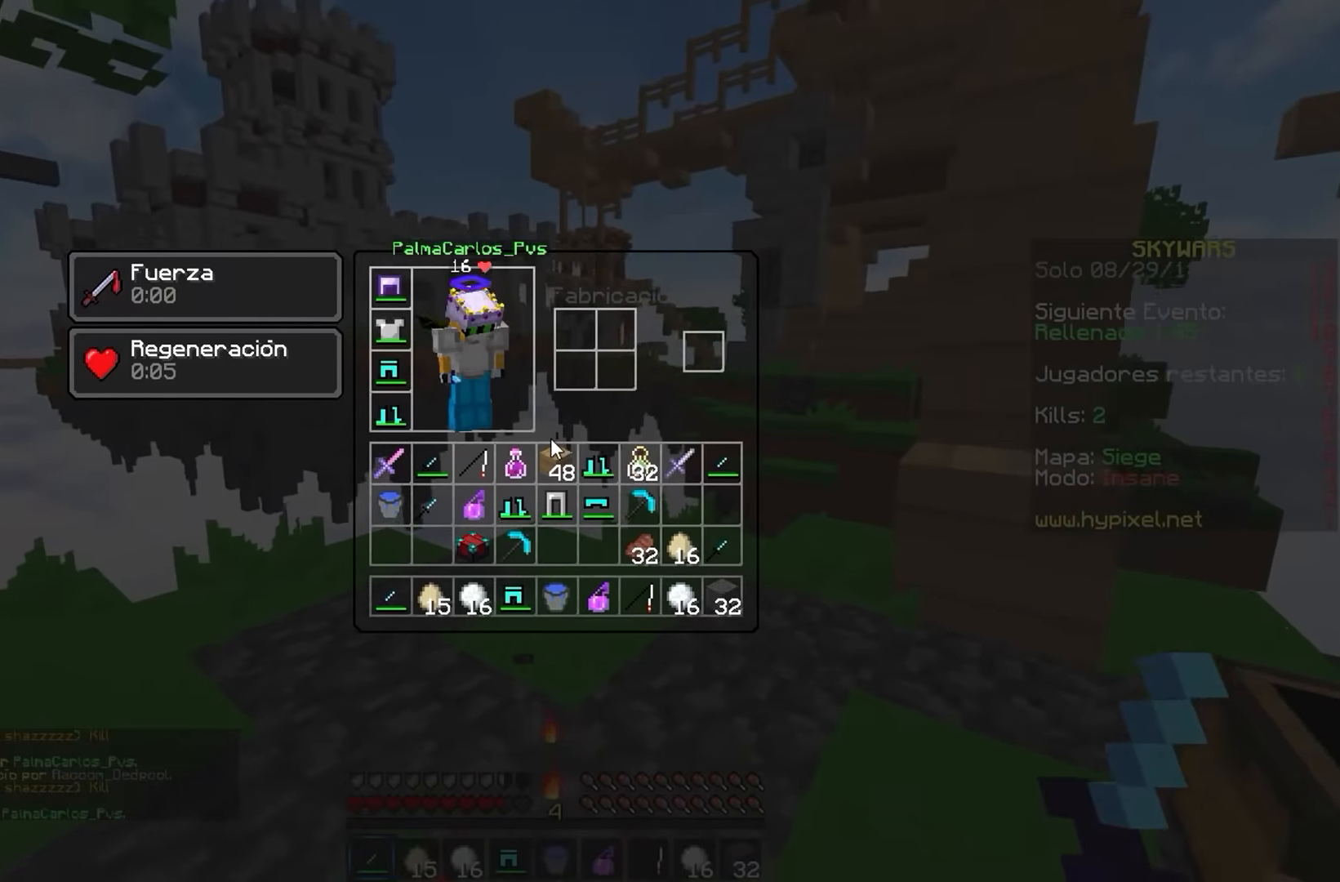
{"keys": [], "mouse": [], "events": []}
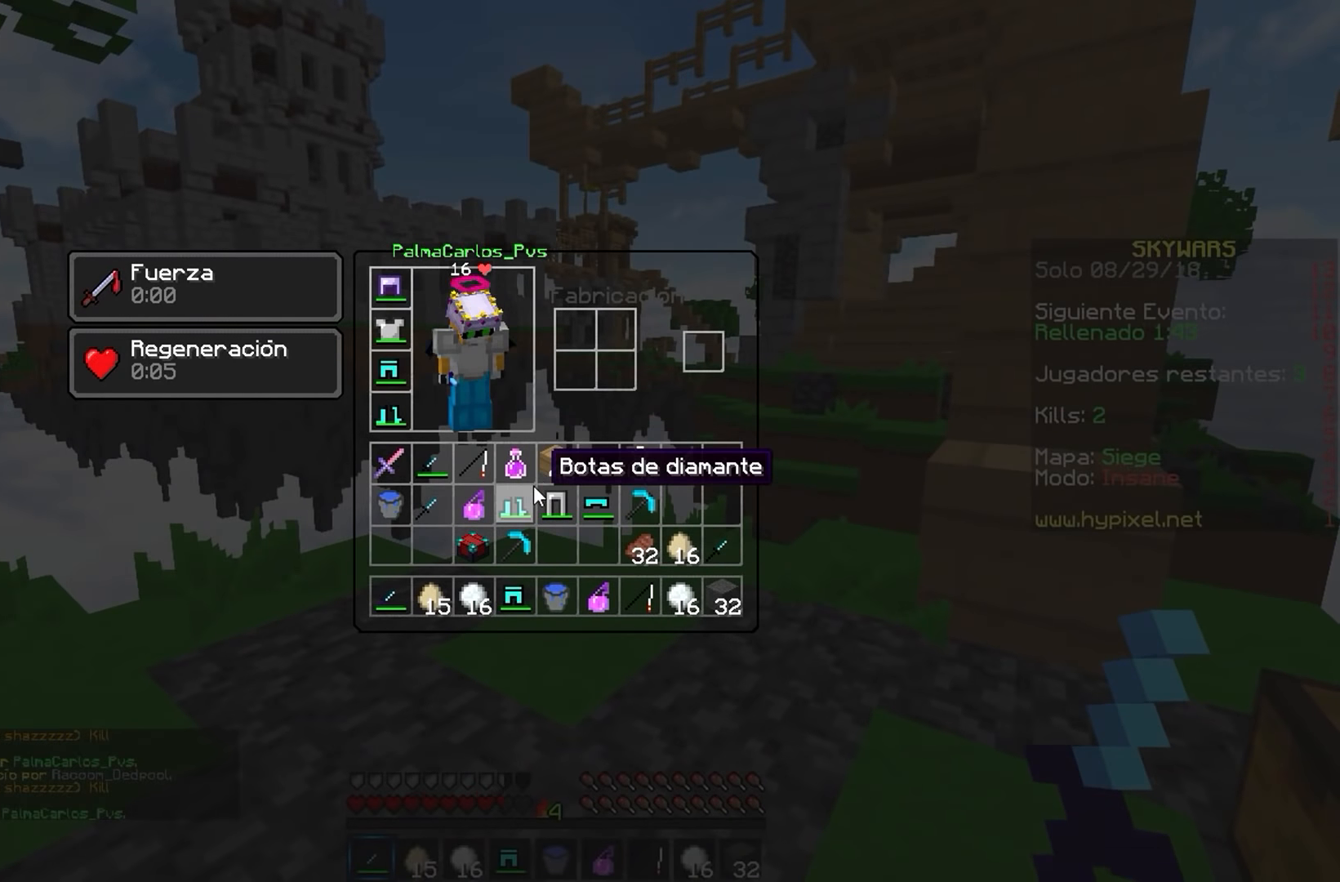
{"keys": [], "mouse": [], "events": []}
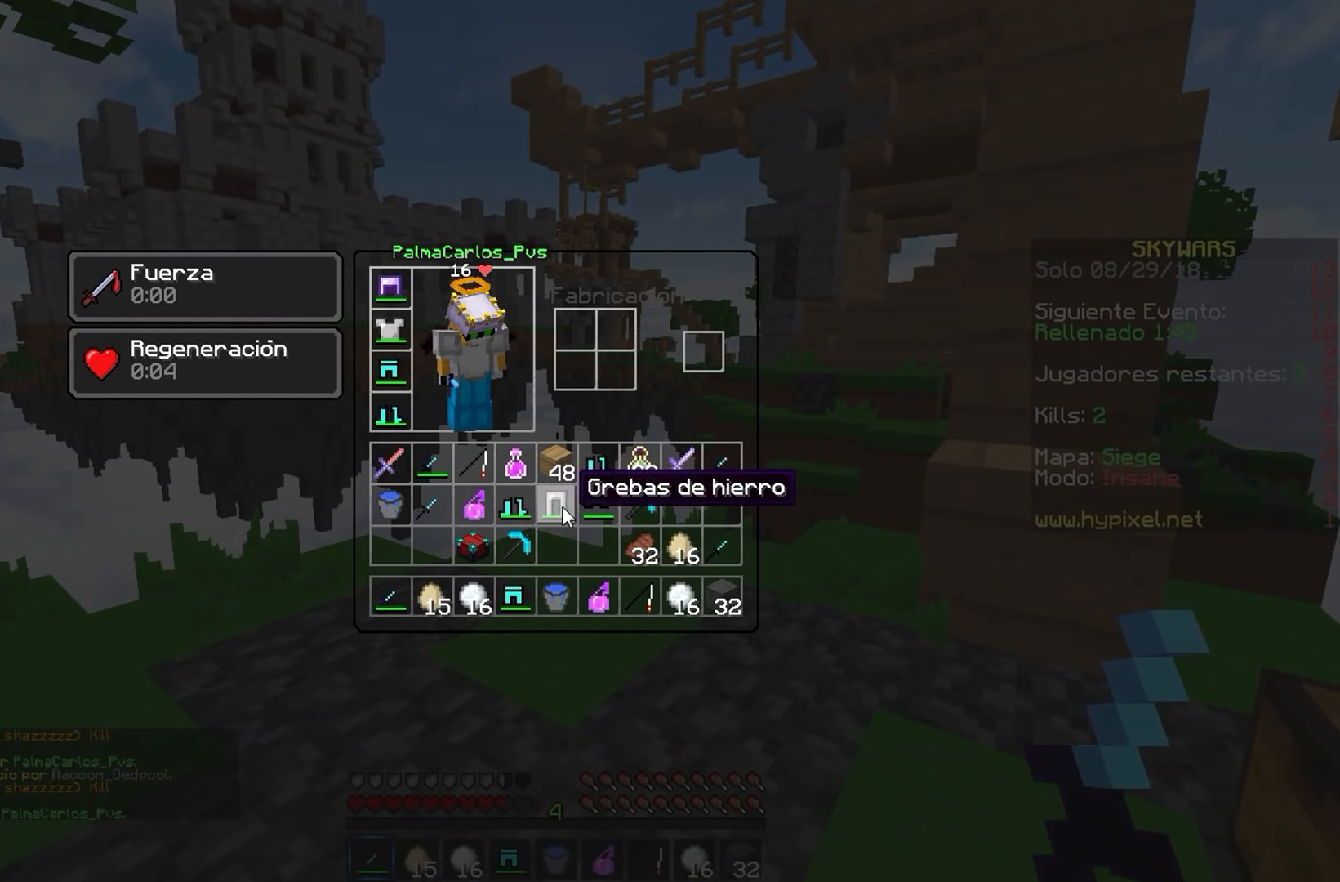
{"keys": [], "mouse": [], "events": []}
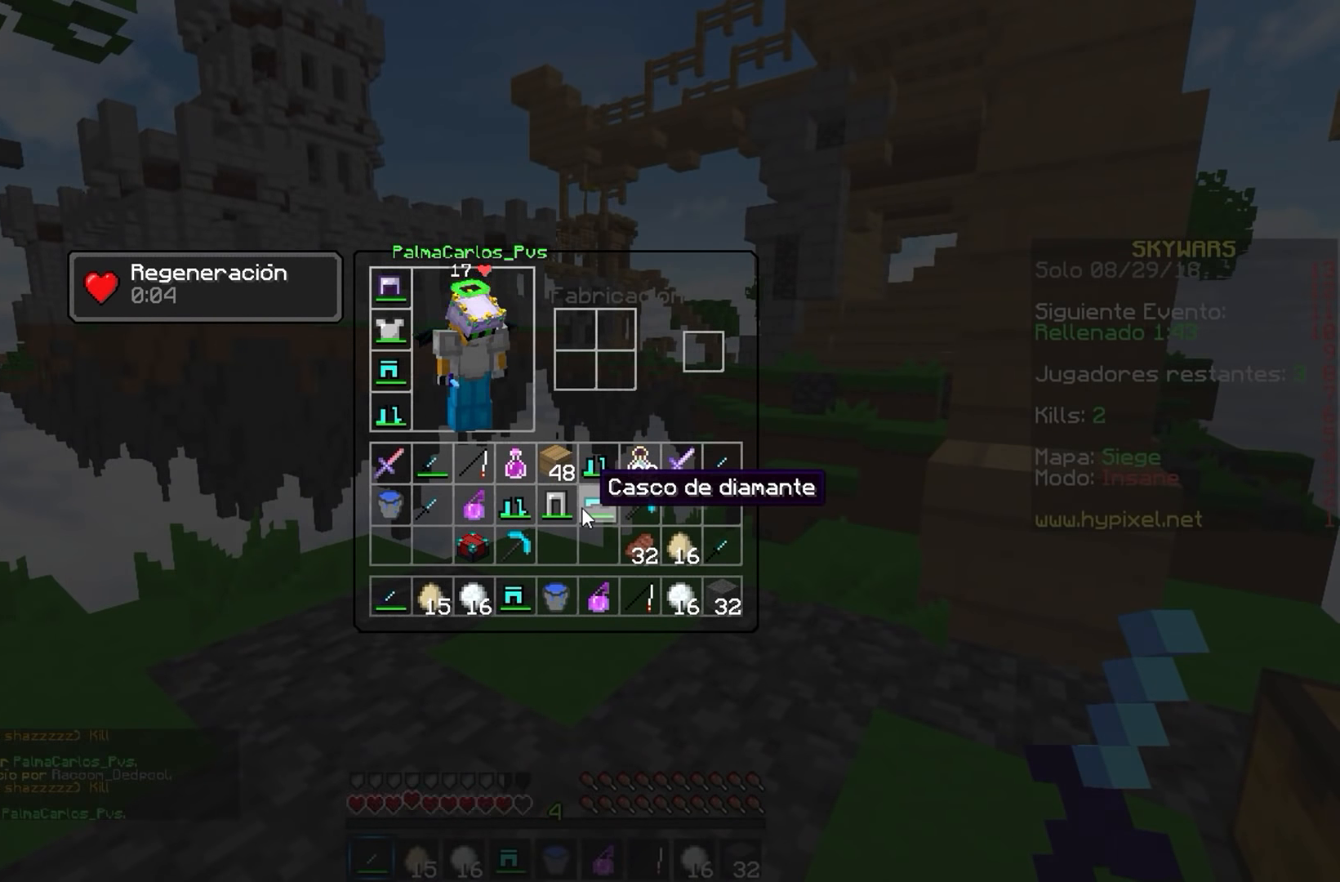
{"keys": [], "mouse": [], "events": []}
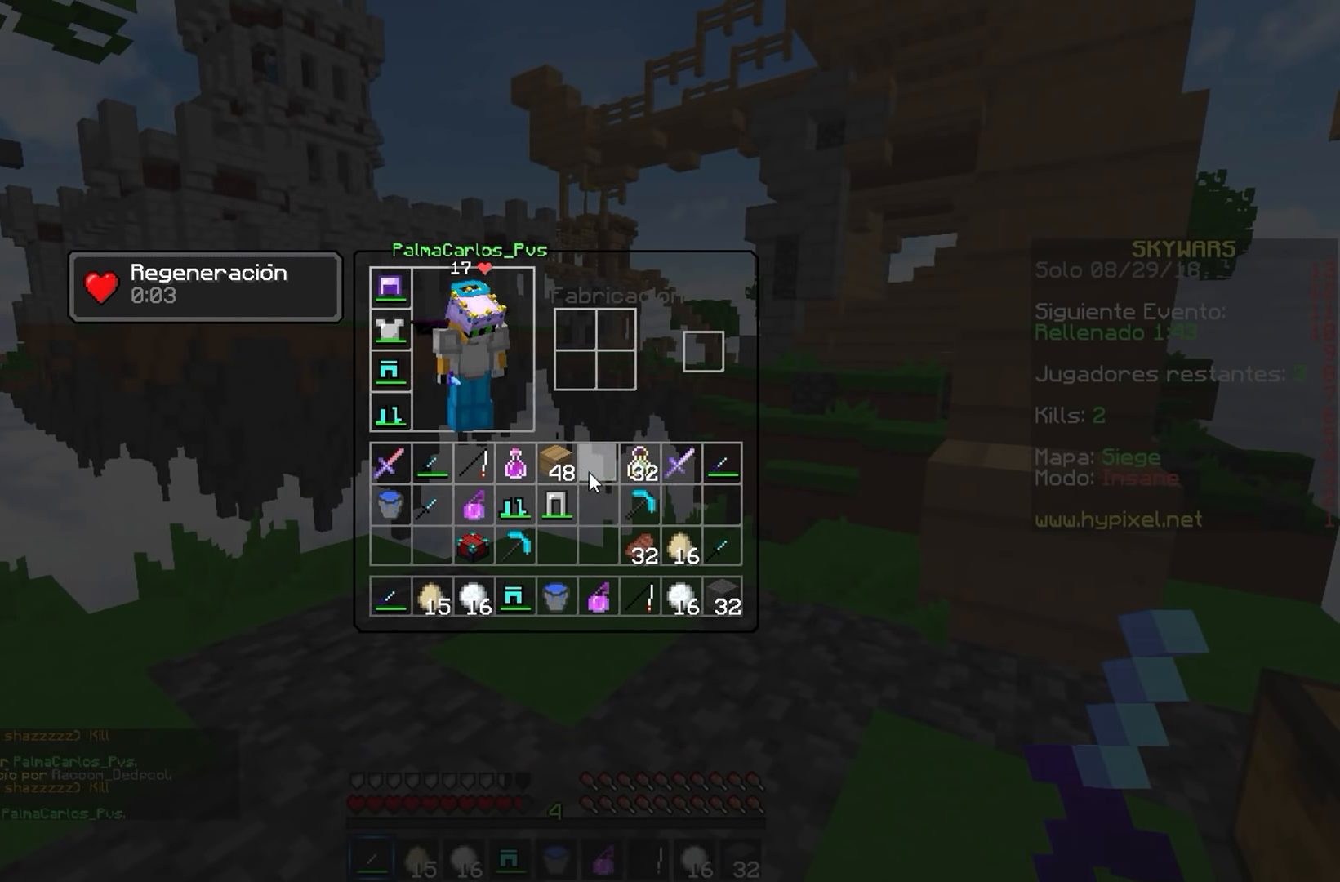
{"keys": [], "mouse": [], "events": []}
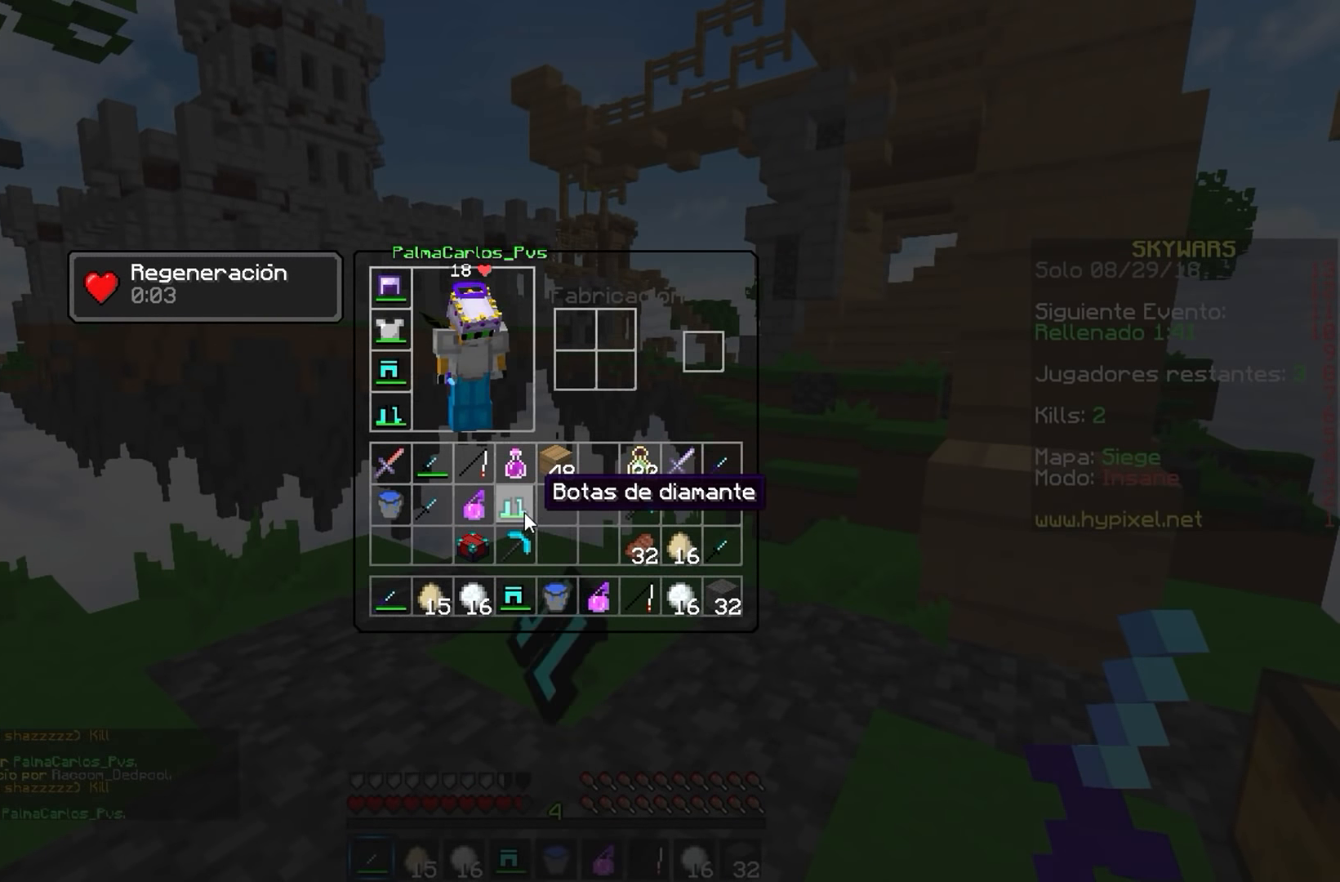
{"keys": [], "mouse": [], "events": []}
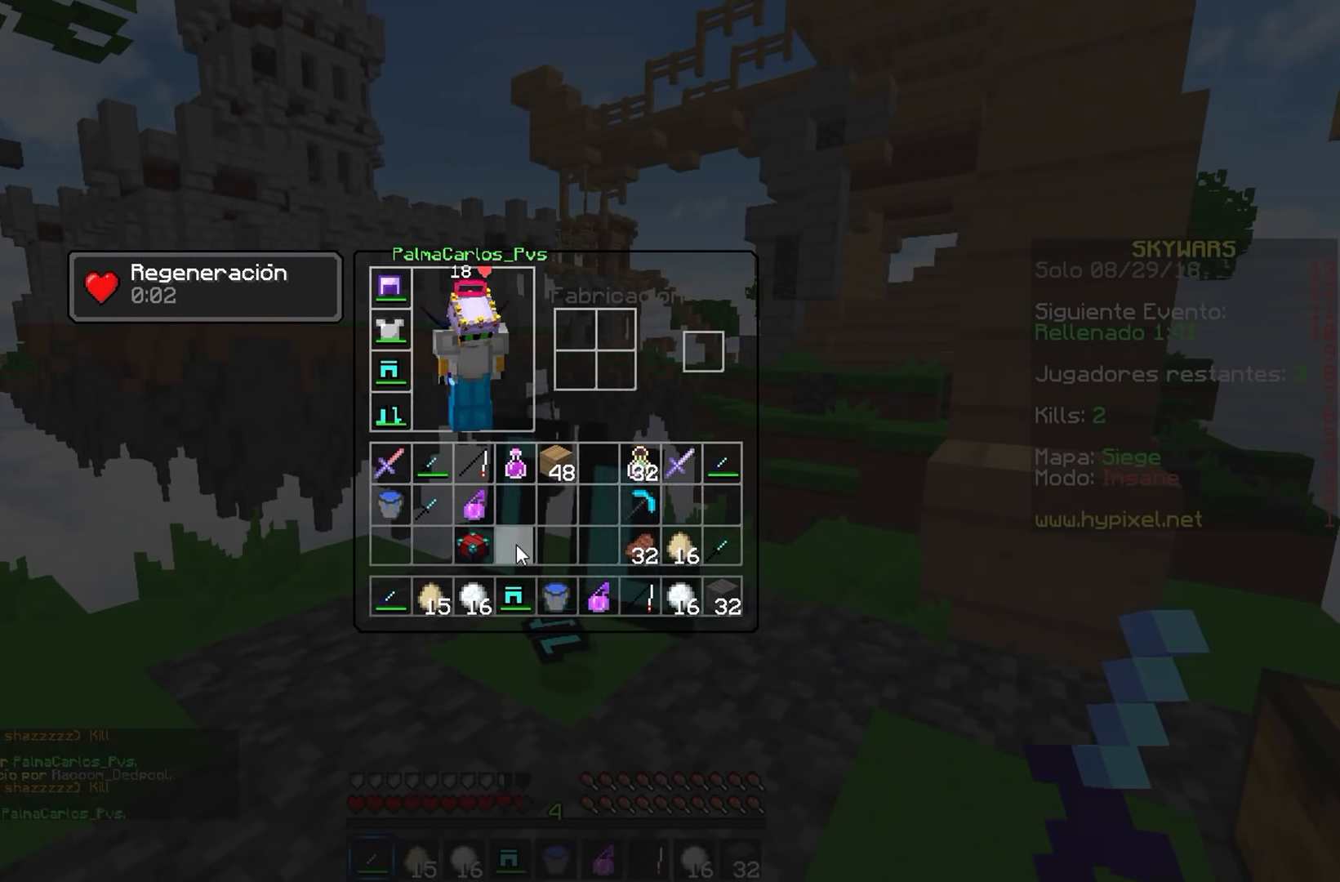
{"keys": [], "mouse": [], "events": []}
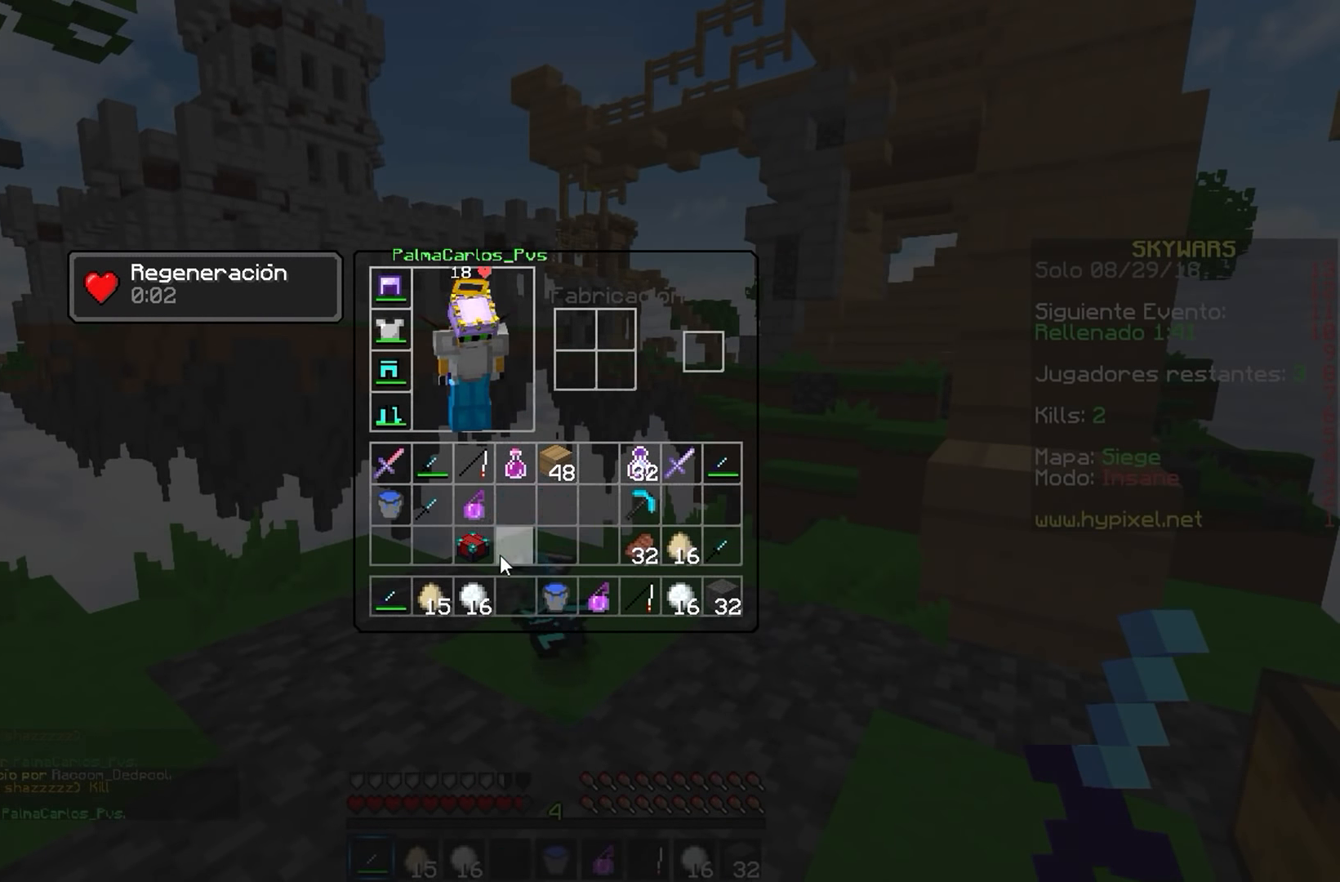
{"keys": [], "mouse": [], "events": []}
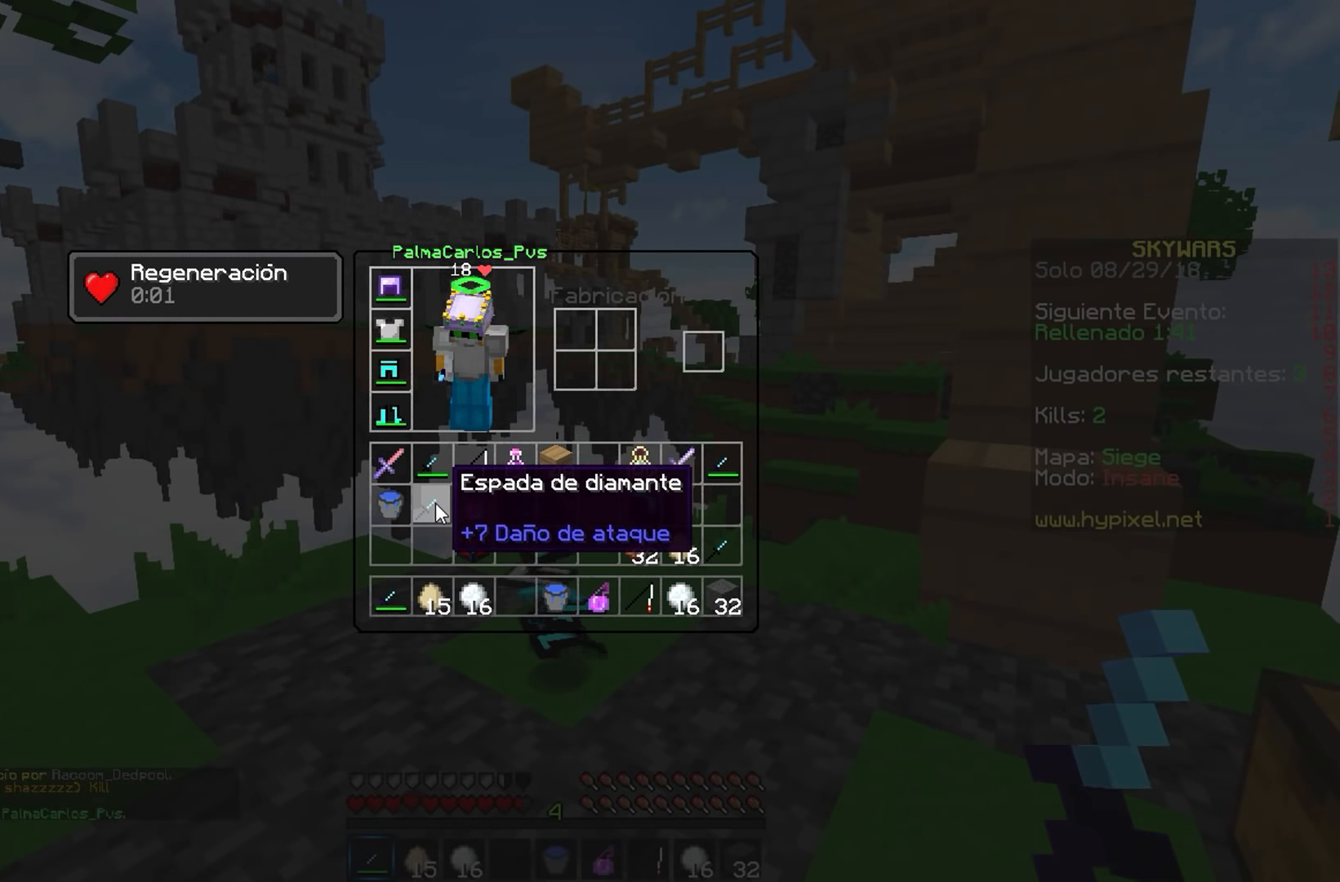
{"keys": [], "mouse": [], "events": []}
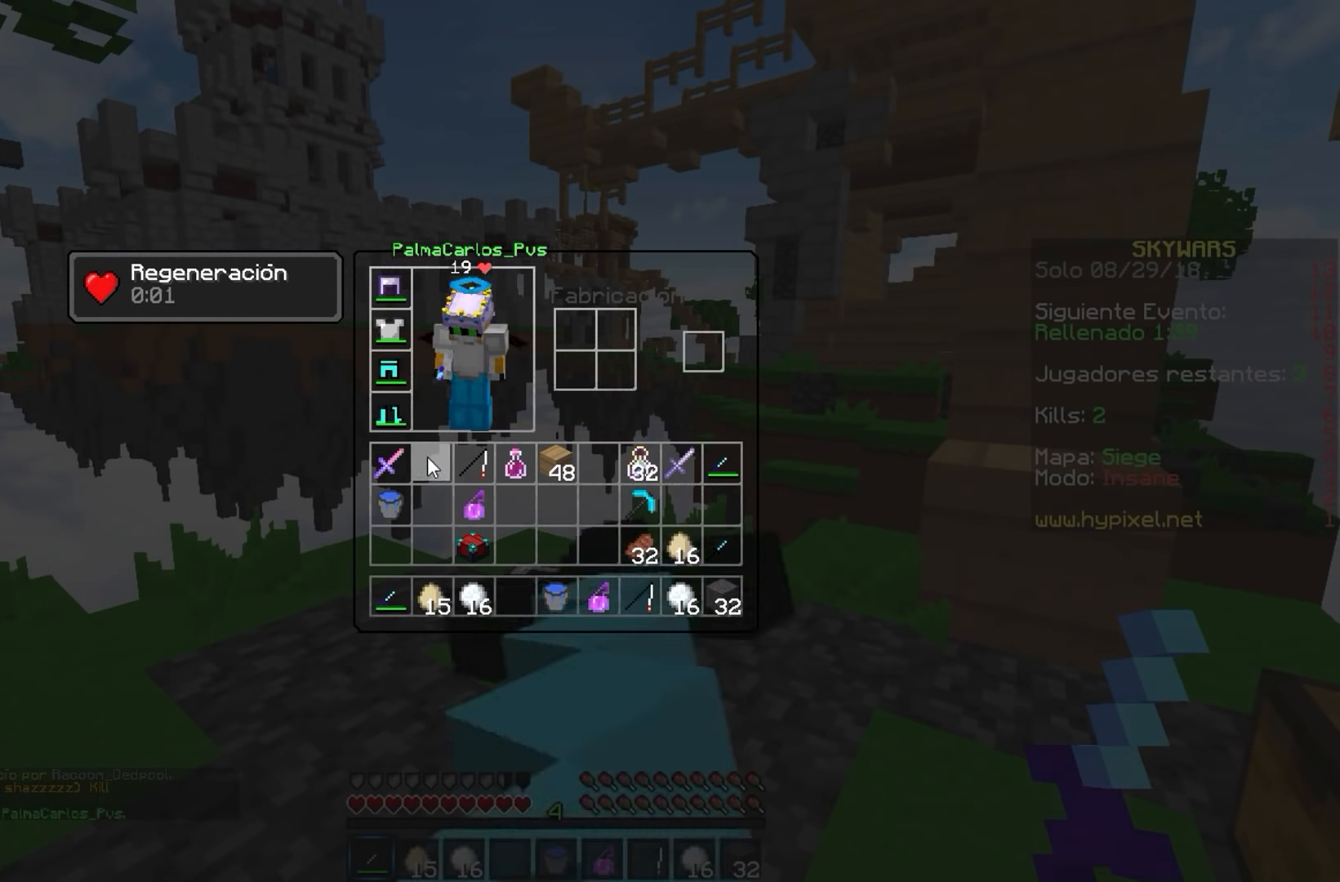
{"keys": ["a"], "mouse": [], "events": [[167, "s", "down"], [333, "a", "down"], [333, "s", "up"]]}
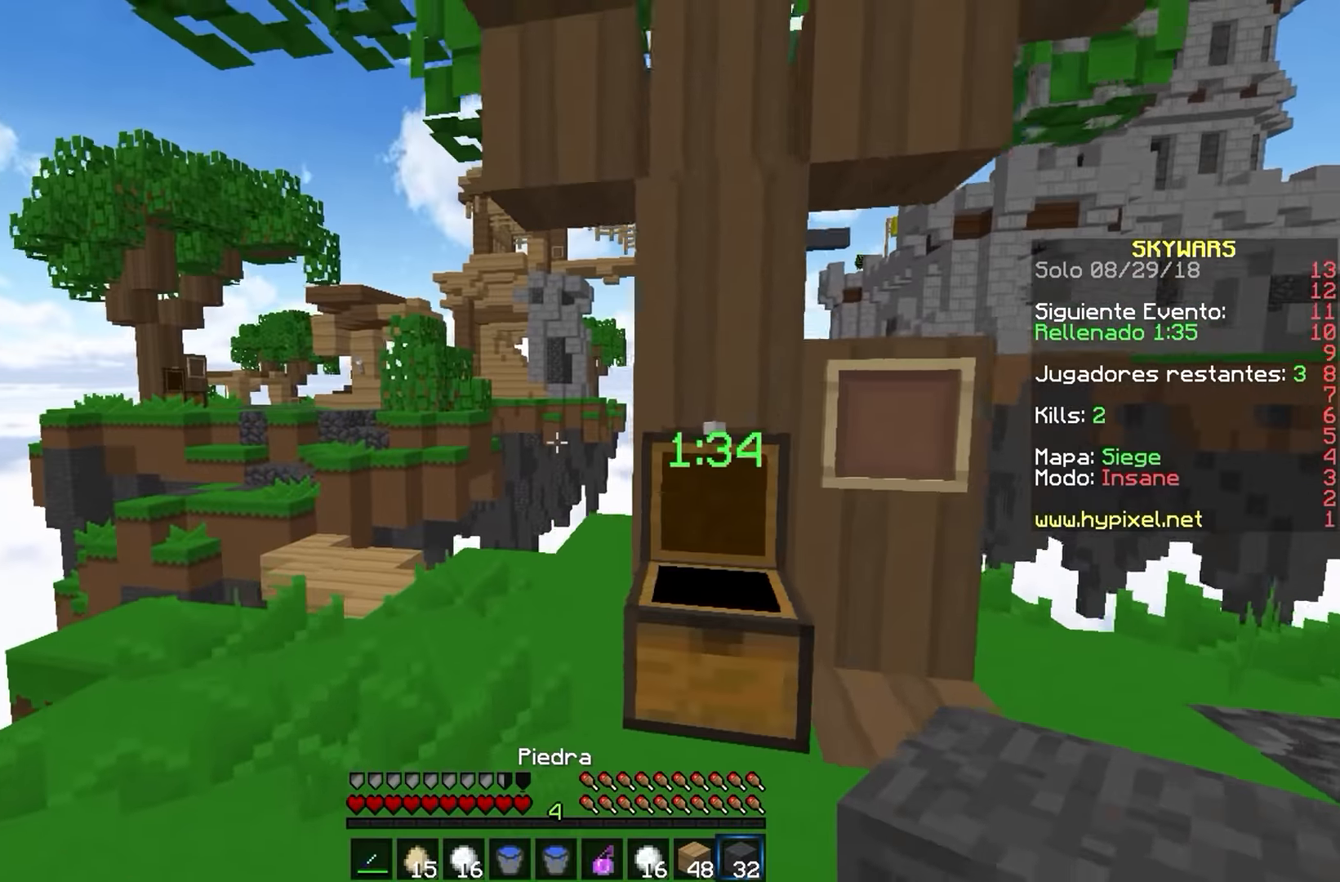
{"keys": ["d", "w"], "mouse": [], "events": [[234, "a", "up"], [367, "d", "down"], [434, "w", "down"]]}
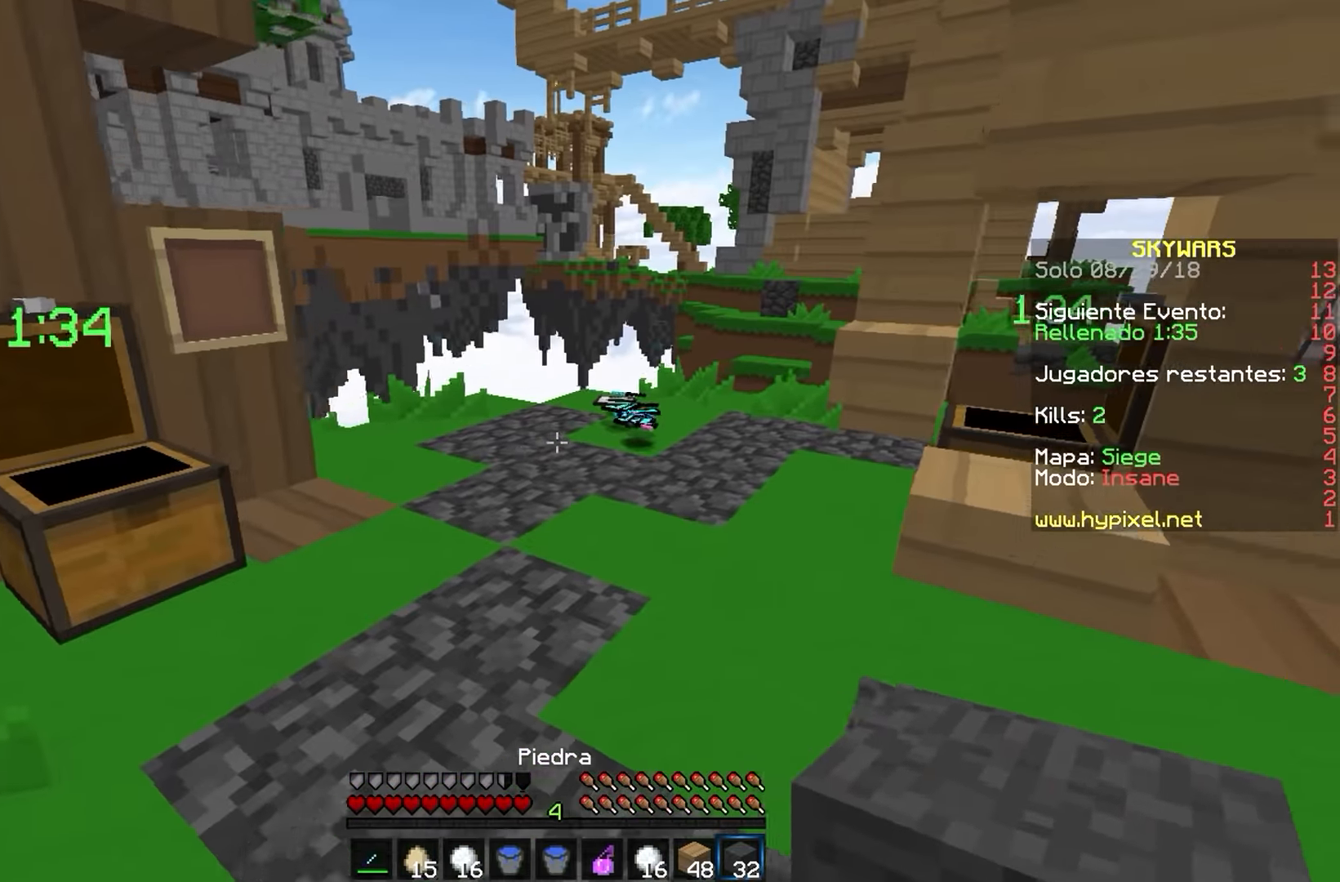
{"keys": [], "mouse": [], "events": [[84, "d", "up"], [467, "w", "up"]]}
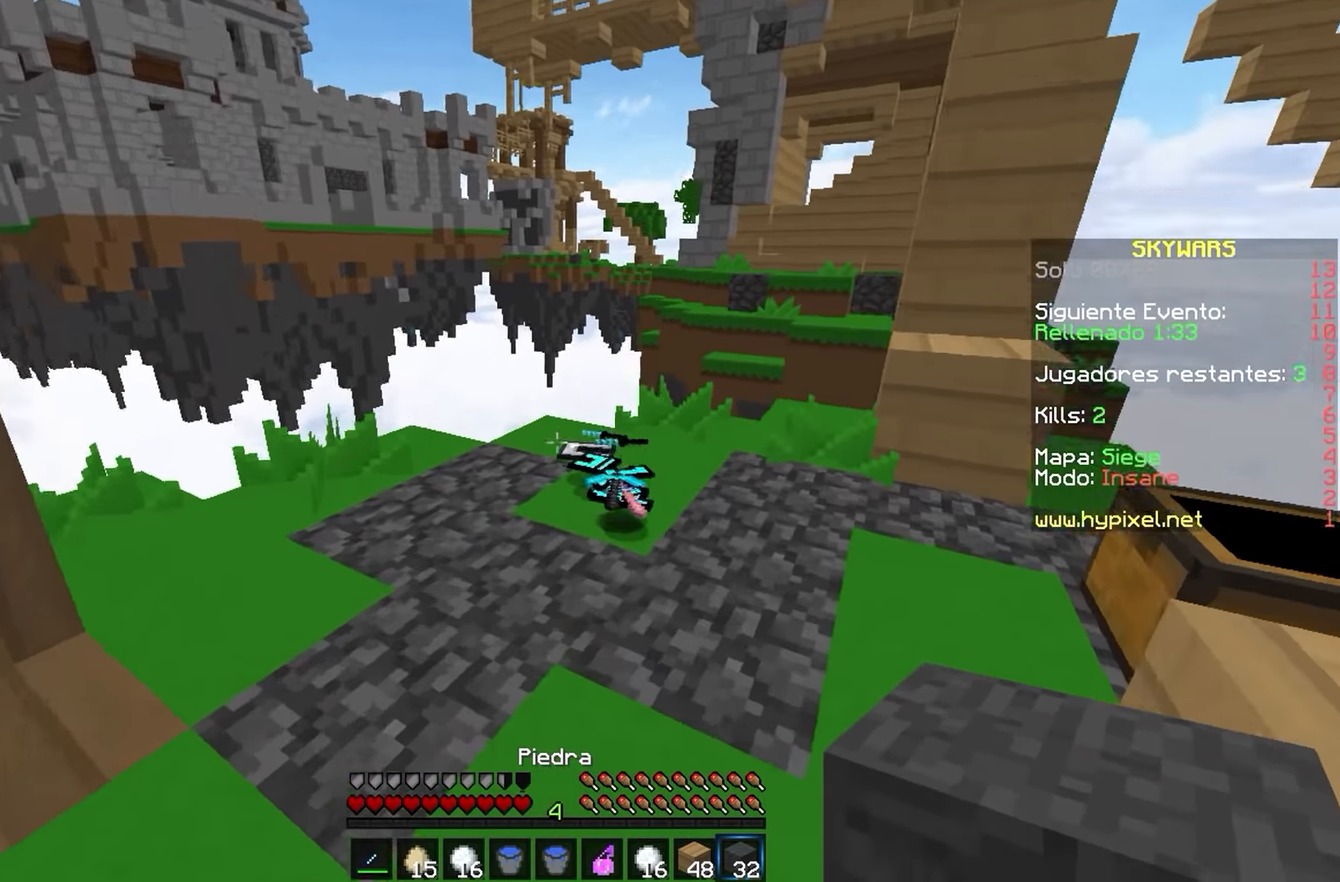
{"keys": [], "mouse": ["right"], "events": [[167, "d", "down"], [400, "d", "up"], [500, "mouse_right", "down"]]}
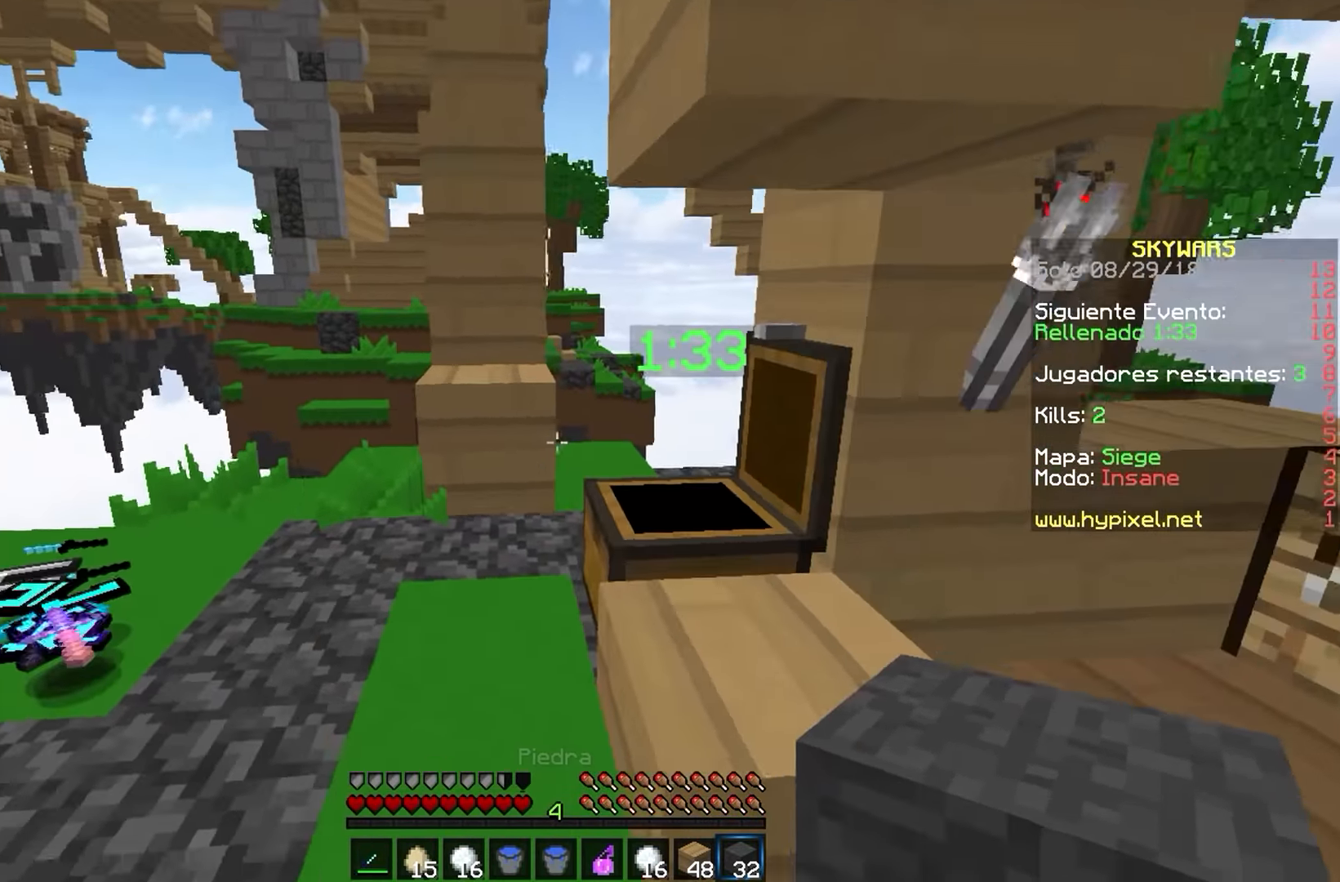
{"keys": ["a"], "mouse": [], "events": [[150, "mouse_right", "up"], [167, "s", "down"], [184, "mouse_right", "down"], [334, "mouse_right", "up"], [350, "mouse_right", "down"], [417, "a", "down"], [450, "s", "up"], [500, "mouse_right", "up"]]}
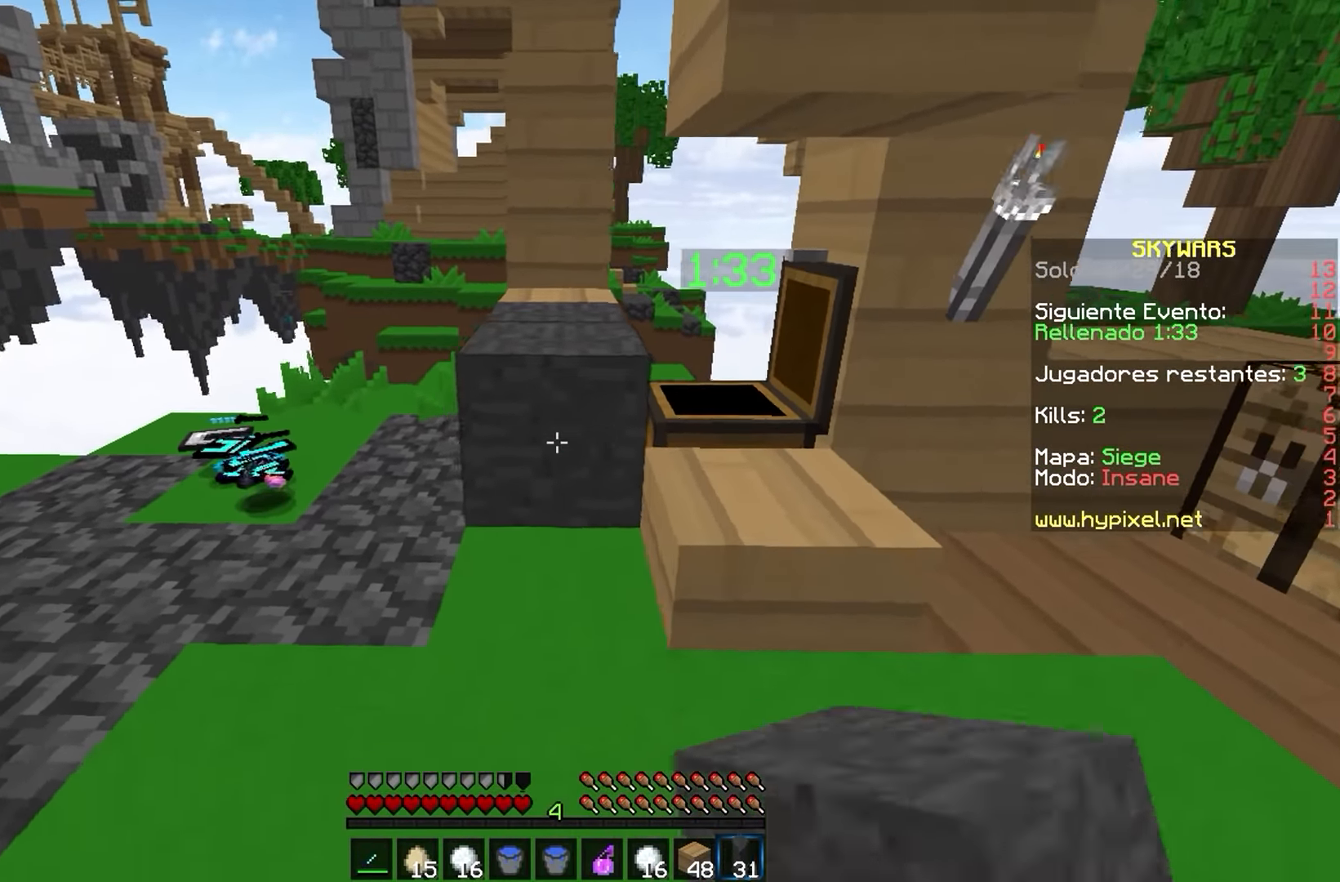
{"keys": ["d", "w"], "mouse": ["right"], "events": [[17, "mouse_right", "down"], [67, "a", "up"], [67, "w", "down"], [184, "mouse_right", "up"], [417, "d", "down"], [484, "mouse_right", "down"]]}
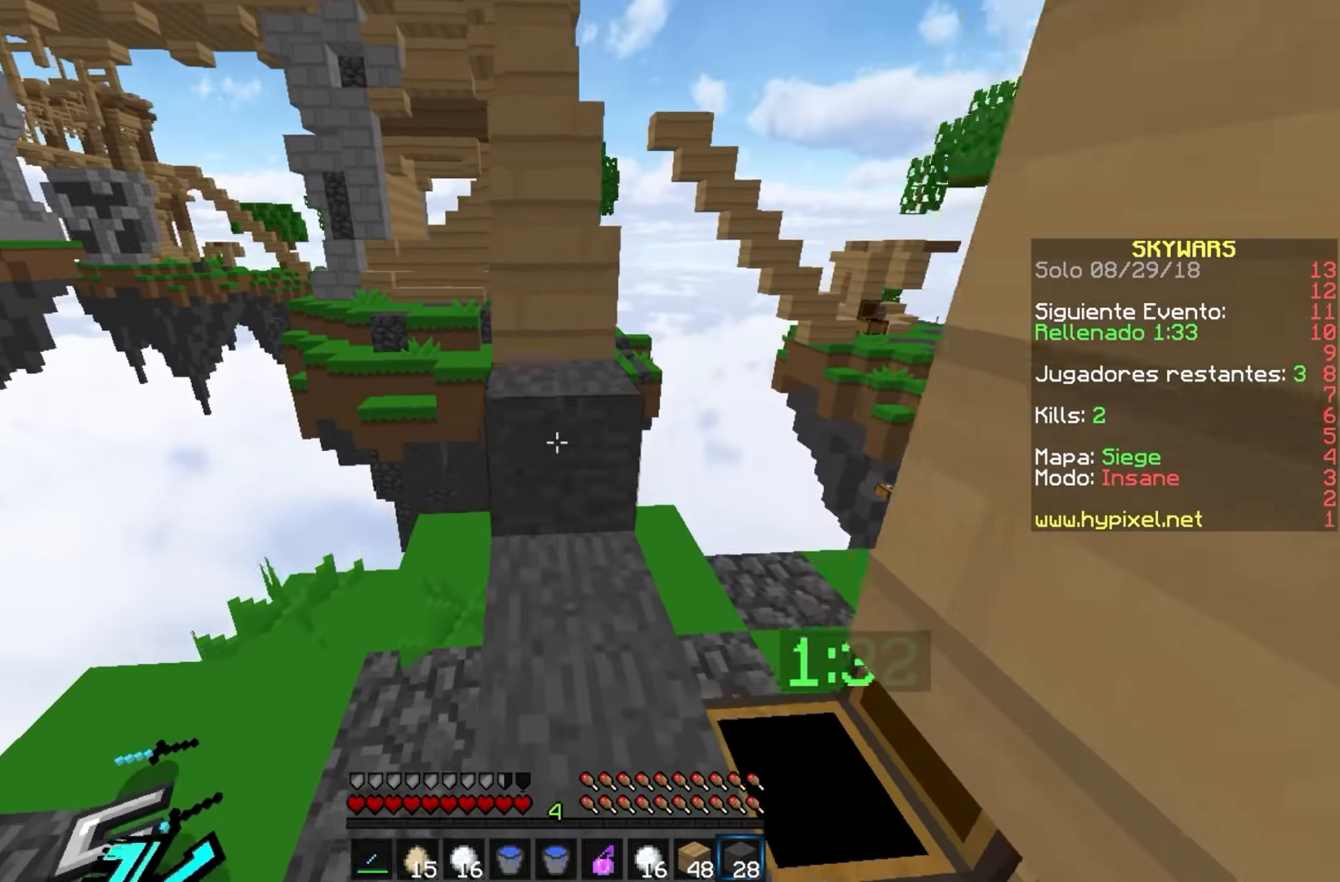
{"keys": ["w"], "mouse": [], "events": [[134, "d", "up"], [134, "mouse_right", "up"], [200, "mouse_right", "down"], [367, "mouse_right", "up"]]}
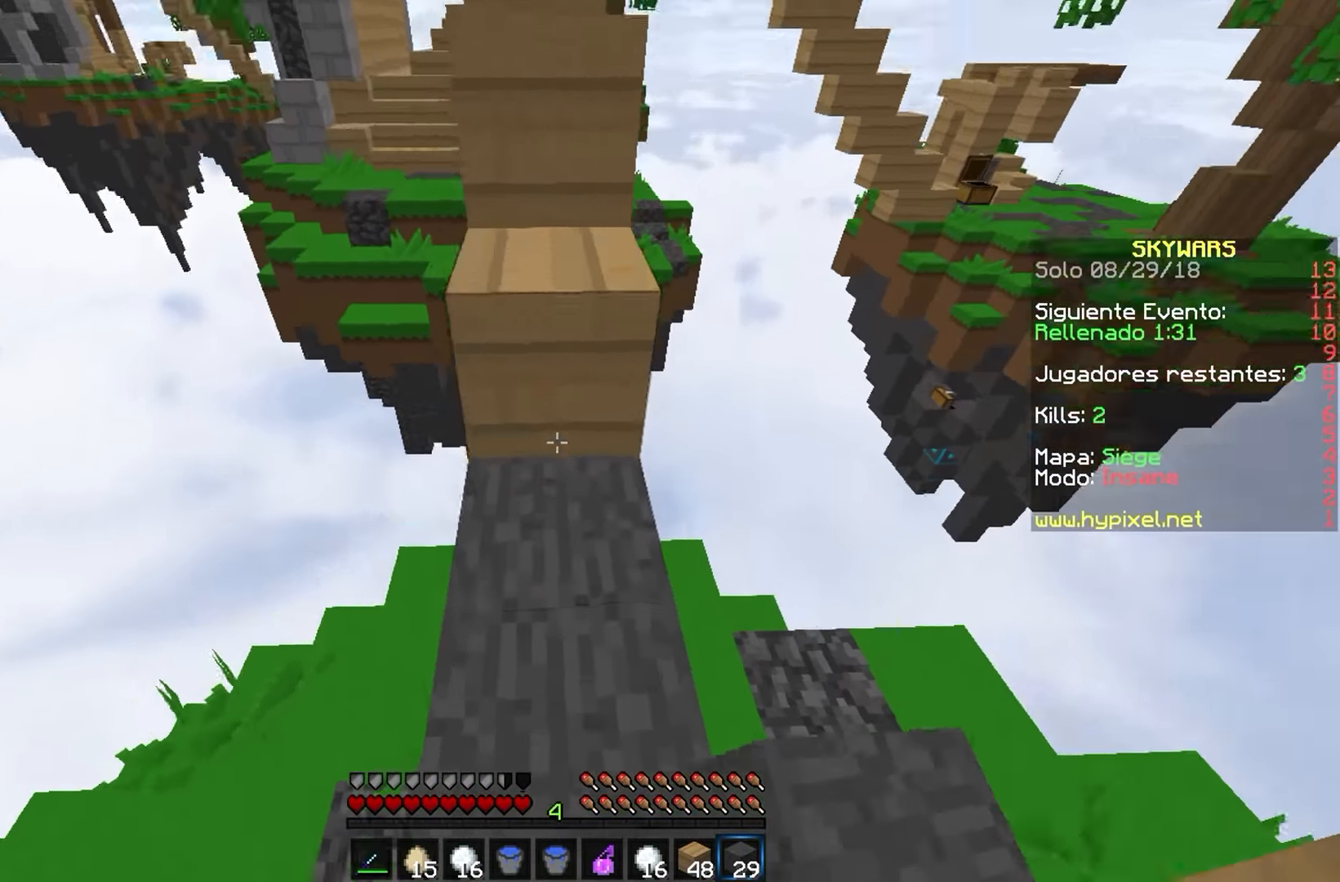
{"keys": ["w"], "mouse": ["right"], "events": [[50, "mouse_right", "down"], [217, "mouse_right", "up"], [434, "mouse_right", "down"]]}
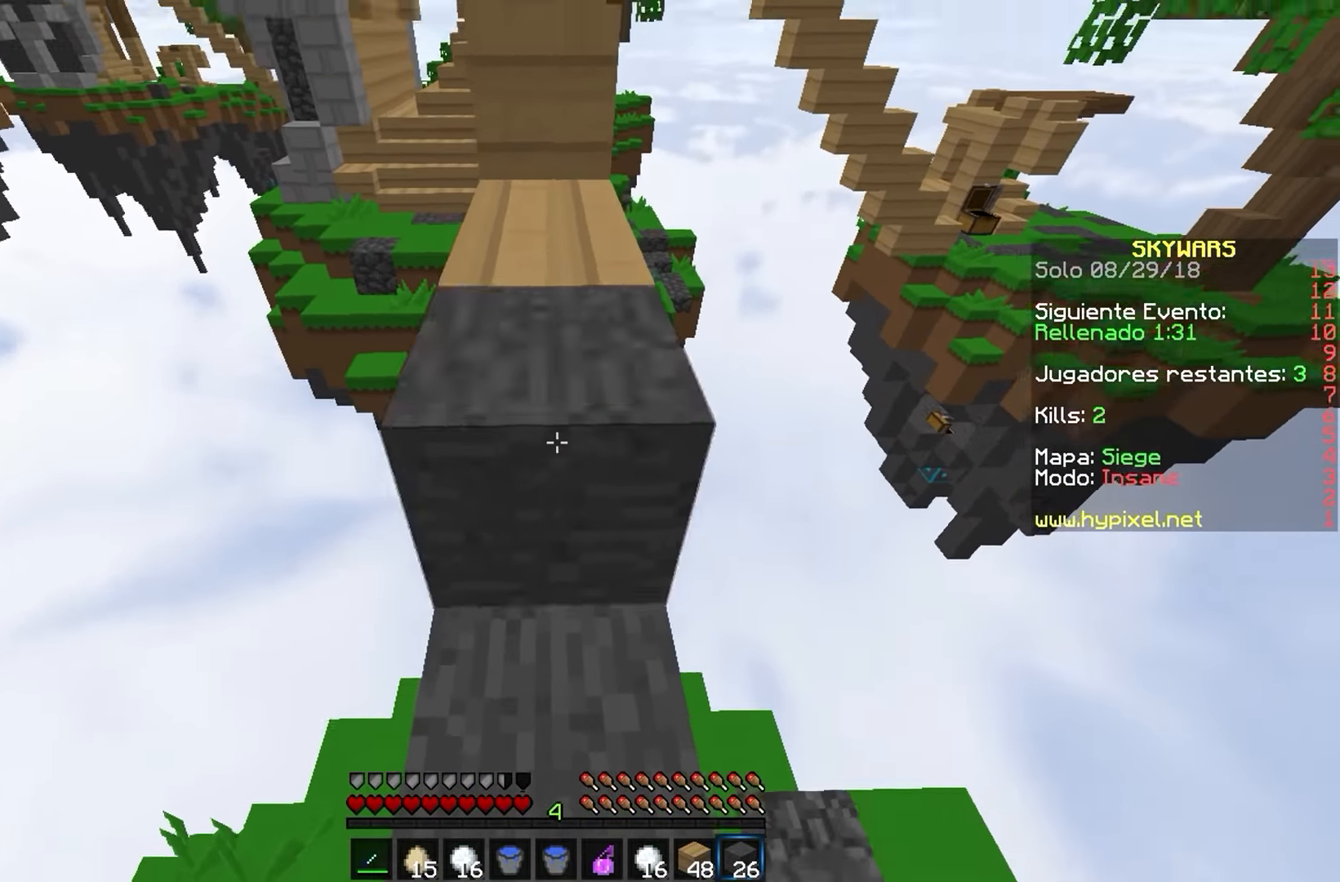
{"keys": ["w"], "mouse": [], "events": [[84, "mouse_right", "up"], [284, "mouse_right", "down"], [434, "mouse_right", "up"]]}
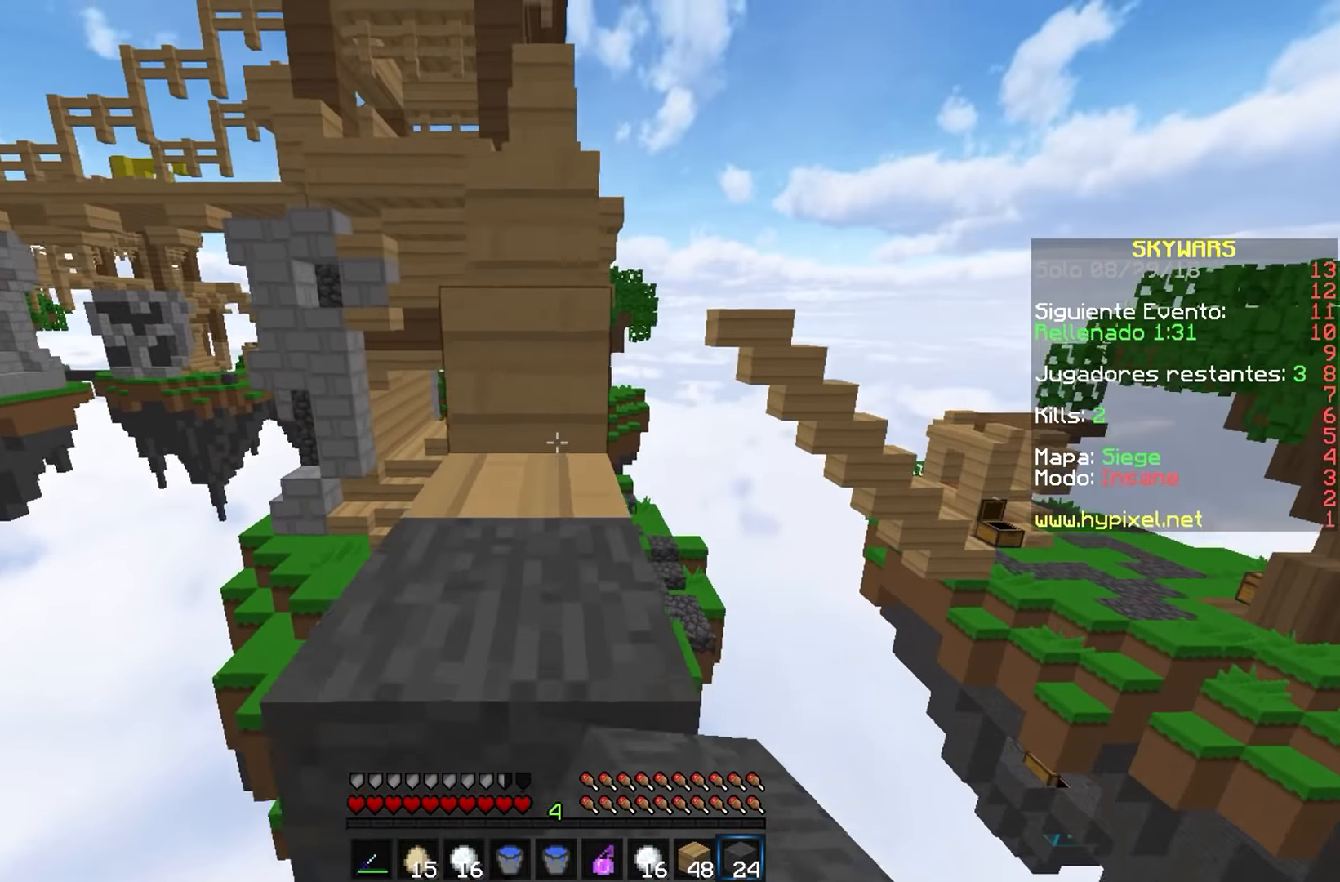
{"keys": ["w"], "mouse": ["right"], "events": [[34, "mouse_right", "down"], [167, "mouse_right", "up"], [250, "a", "down"], [384, "mouse_right", "down"], [417, "a", "up"]]}